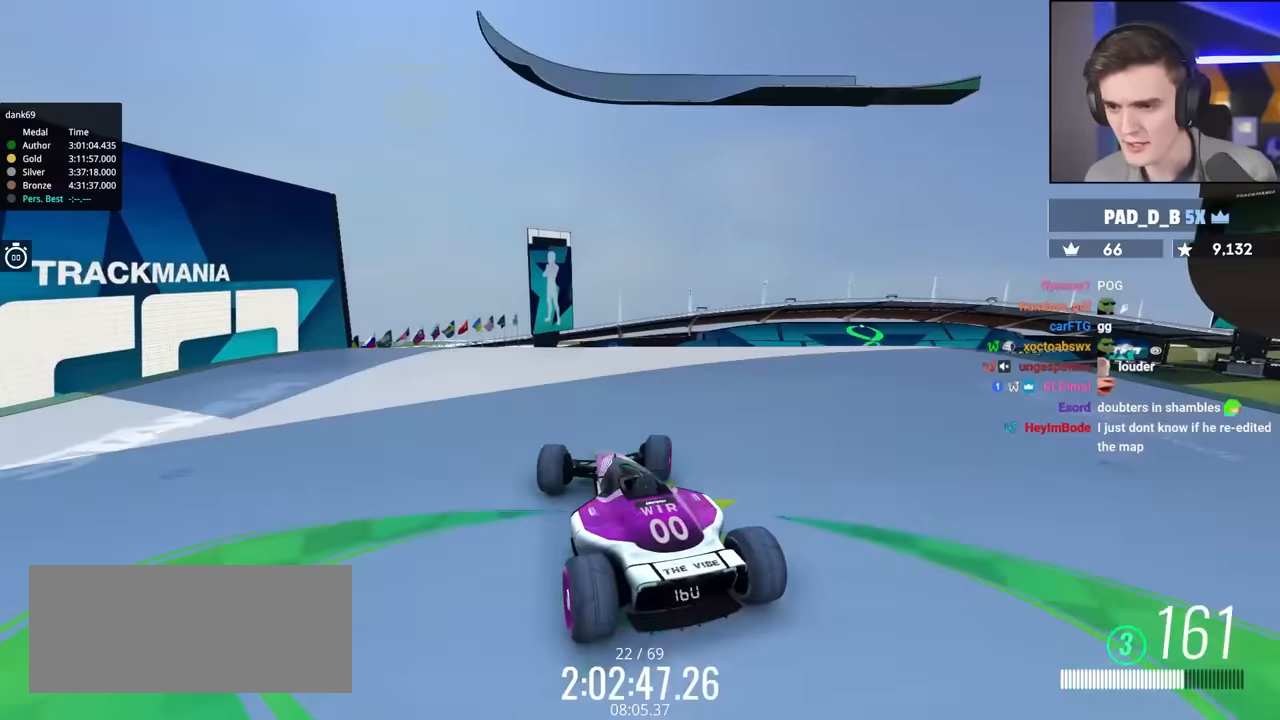
Gameplay with keyboard; each line is a JSON object with the keys held at the frame after it. "events" lists presses ("down") and releases ("up") of "brake", "down", "left", "right" and "up" between this image and that frame as [ms after this image, input, new state], when the widget could be followed in between. No other keys are recorded. Mouse input is not recorded. Key names are as the overlay labels them; some are game actions (e.g. jump) rather than physical keys.
{"keys": ["up"], "events": [[50, "right", "down"], [150, "right", "up"], [200, "left", "down"], [484, "left", "up"]]}
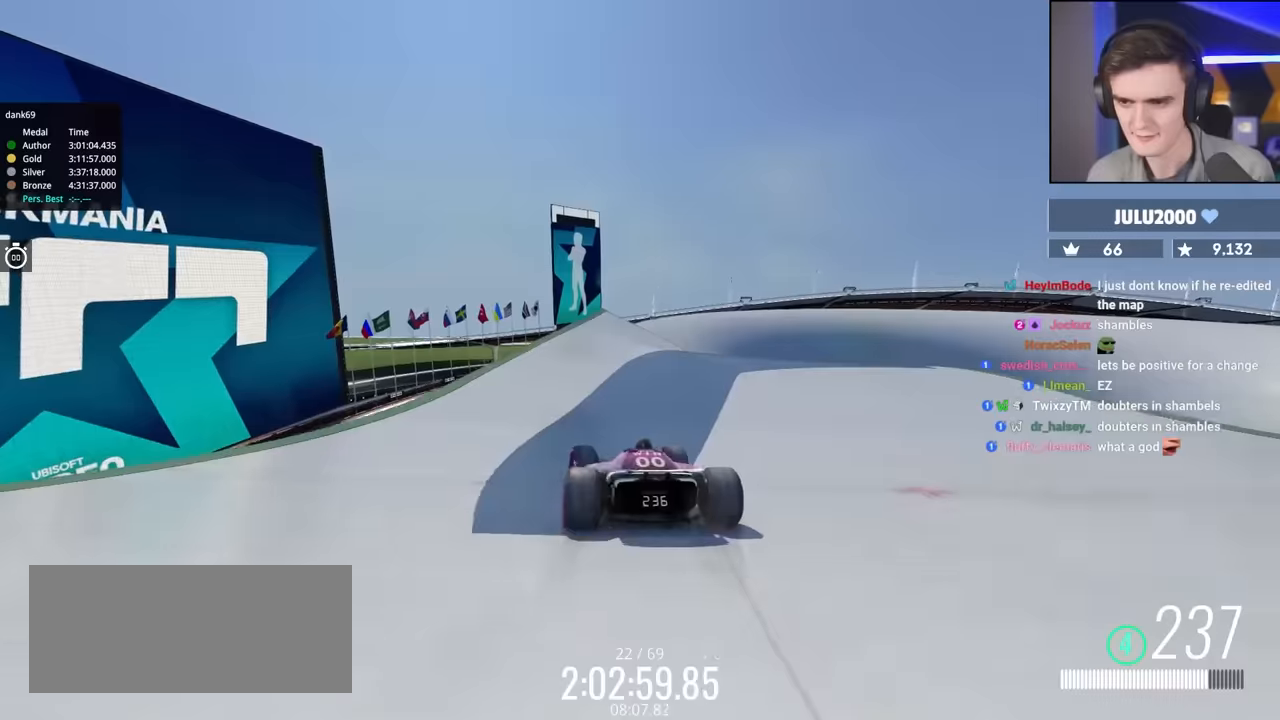
{"keys": ["right", "up"], "events": [[84, "right", "down"]]}
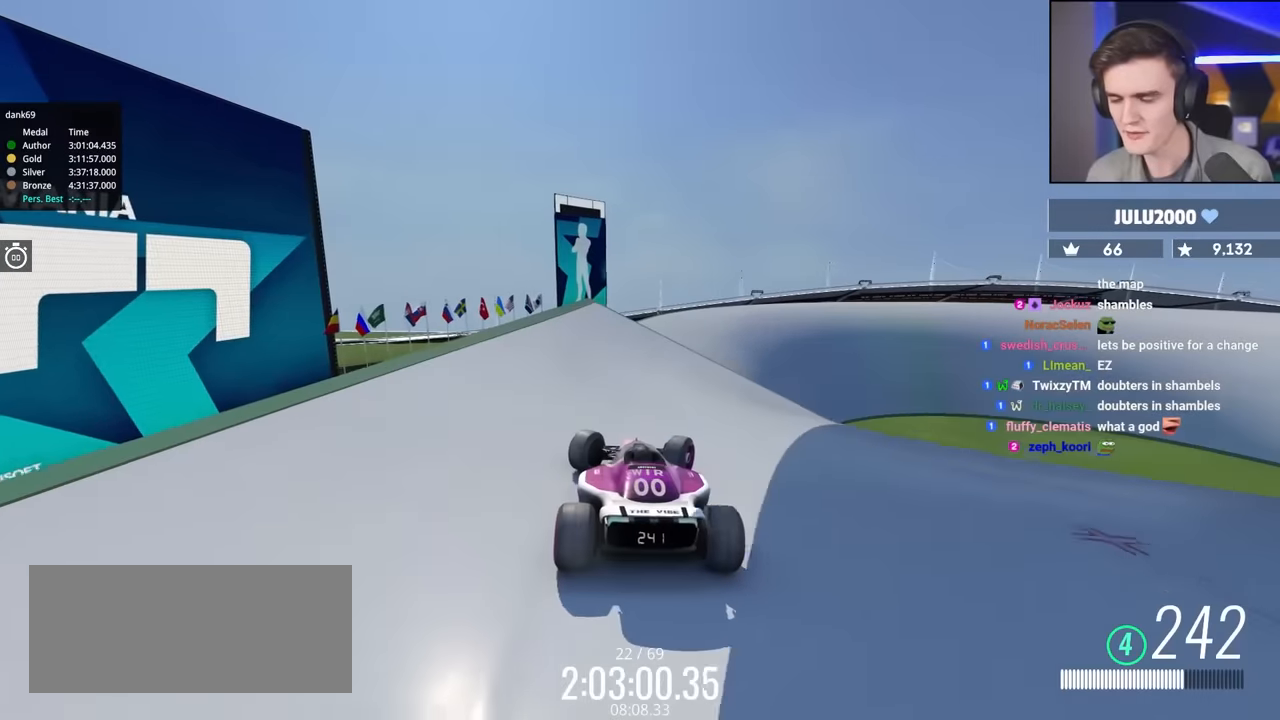
{"keys": ["right", "up"], "events": [[50, "right", "up"], [150, "right", "down"]]}
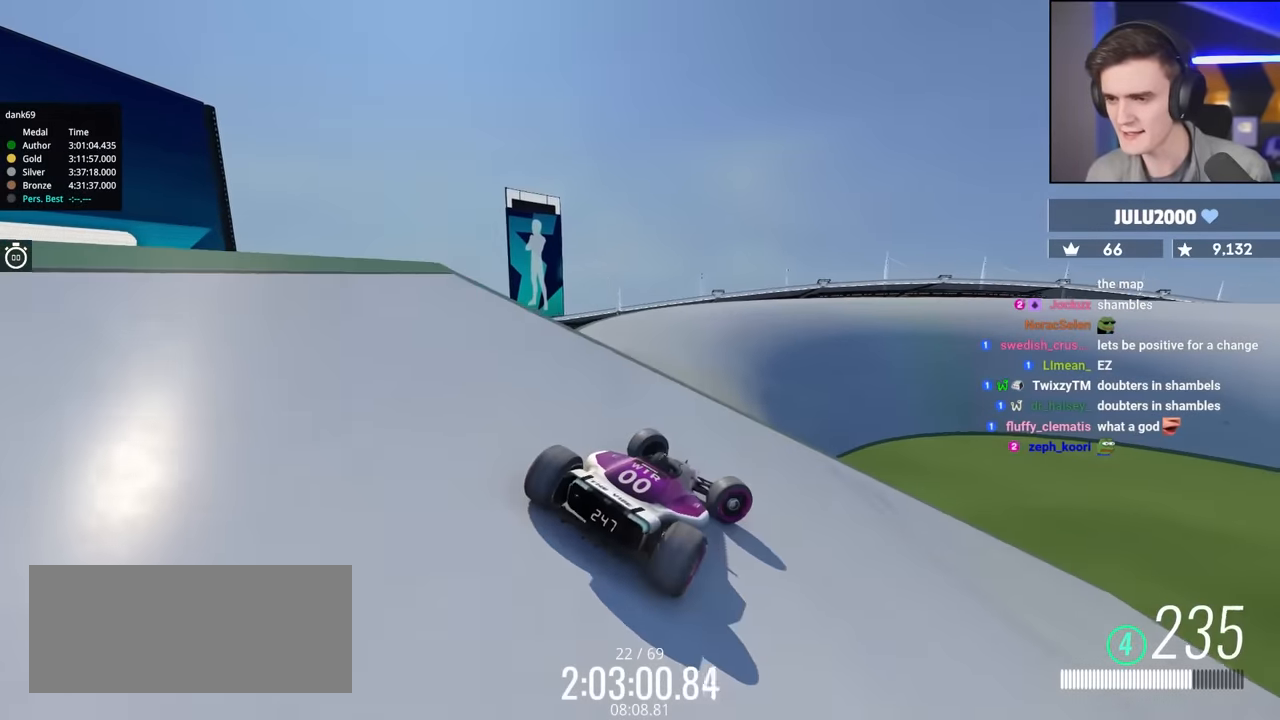
{"keys": ["left", "up"], "events": [[17, "right", "up"], [217, "brake", "down"], [217, "left", "down"], [300, "brake", "up"]]}
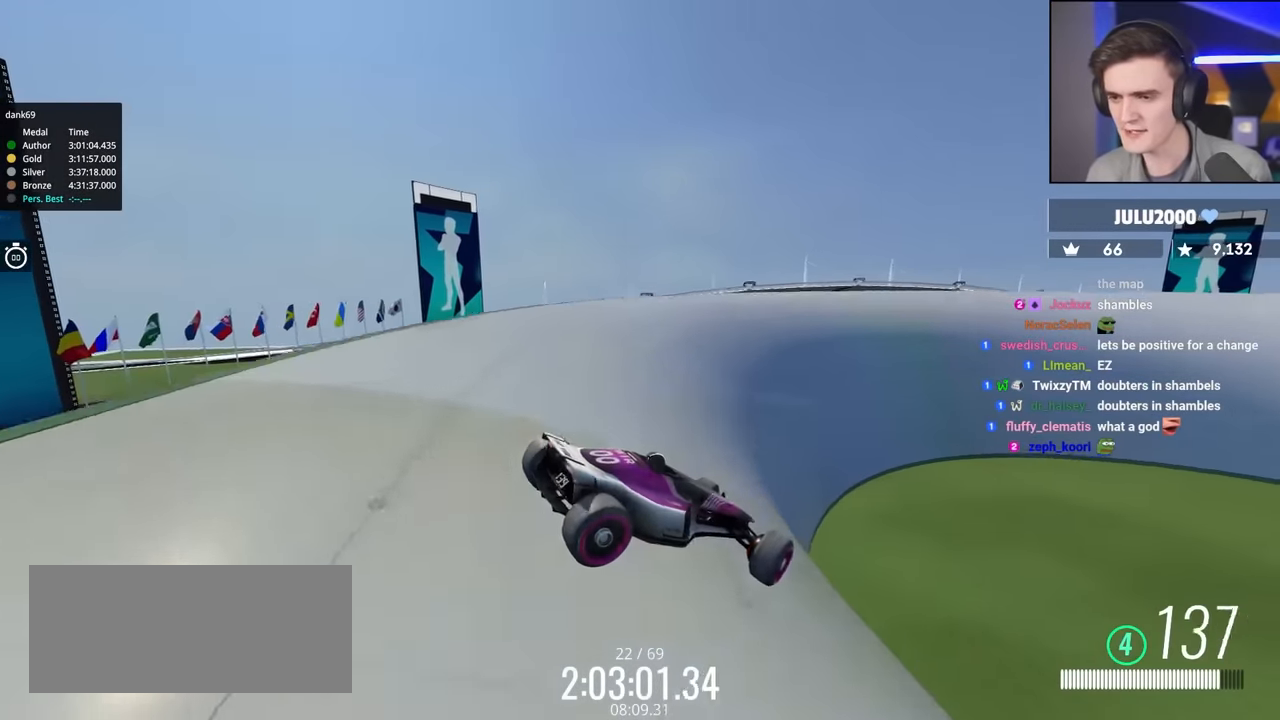
{"keys": ["brake", "left", "up"], "events": [[467, "brake", "down"]]}
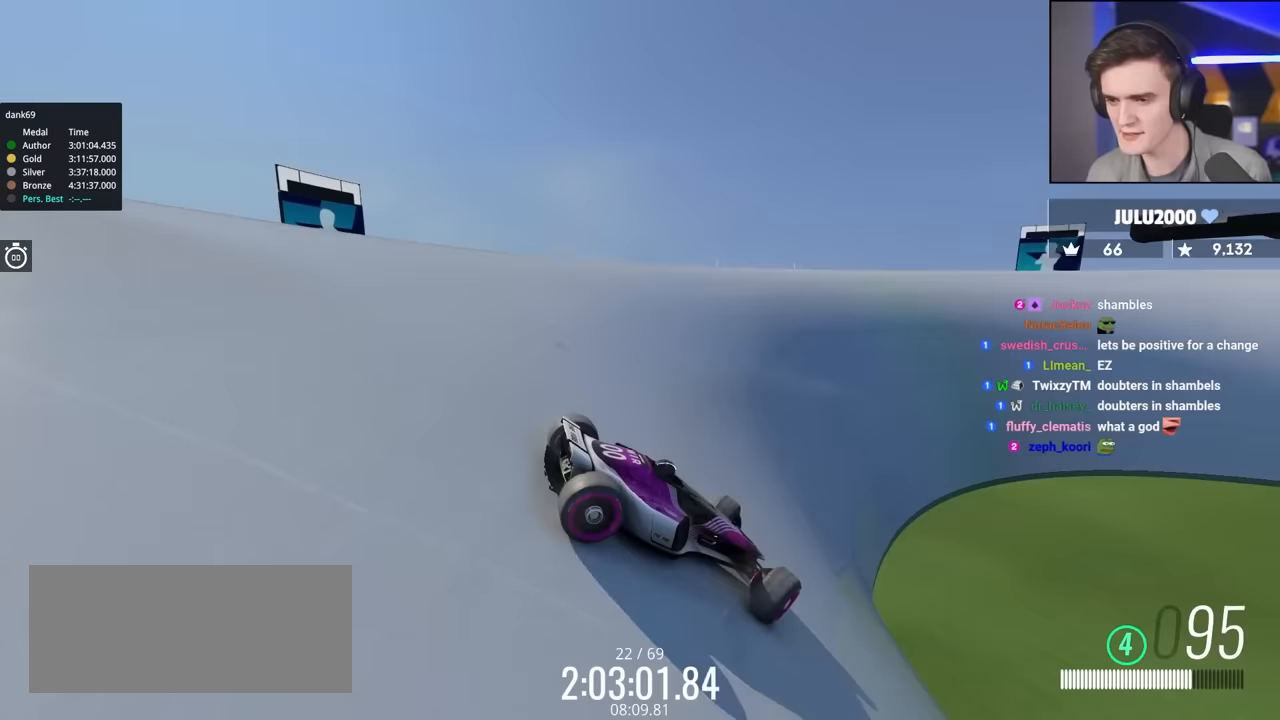
{"keys": ["left", "up"], "events": [[100, "brake", "up"]]}
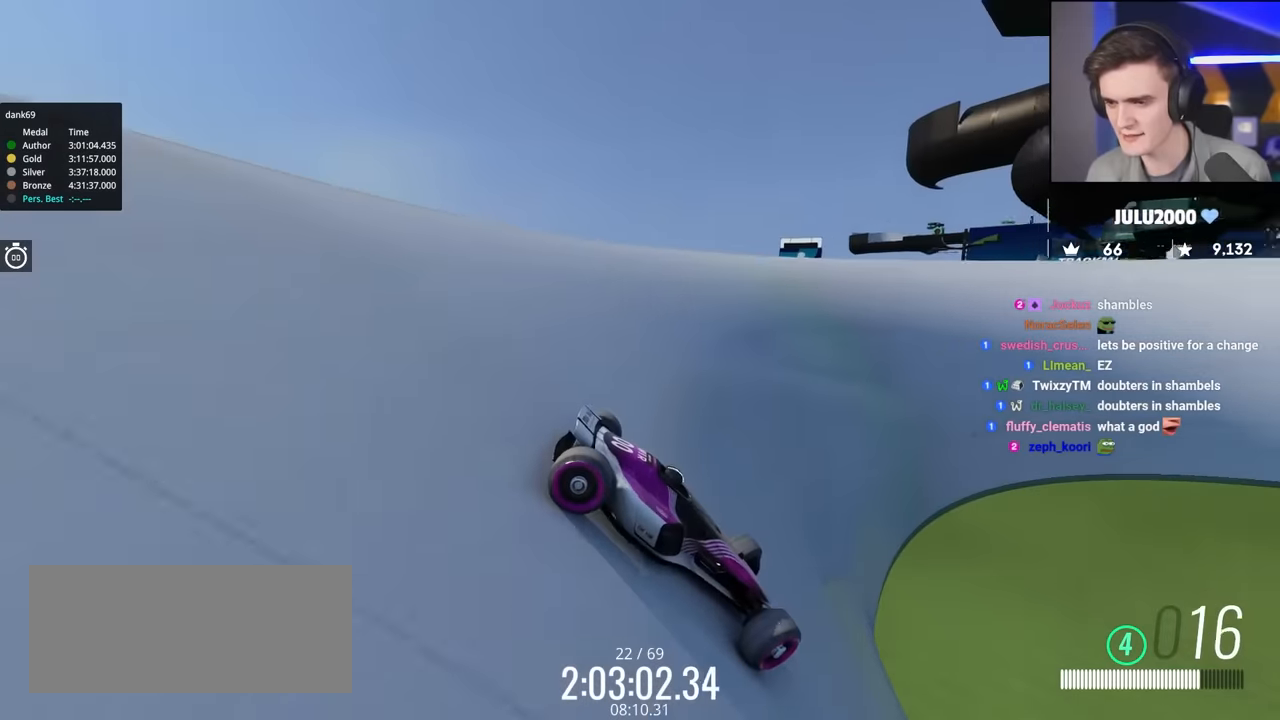
{"keys": ["left", "up"], "events": [[67, "up", "up"], [217, "up", "down"]]}
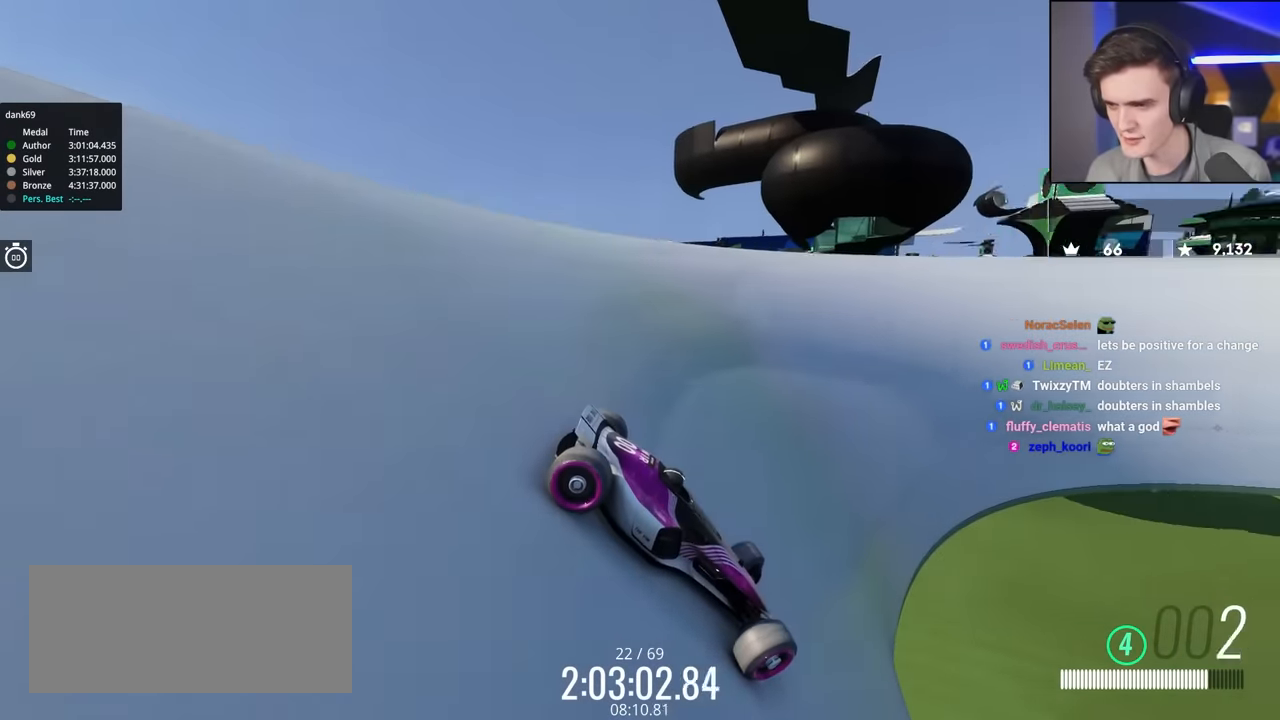
{"keys": ["left", "up"], "events": []}
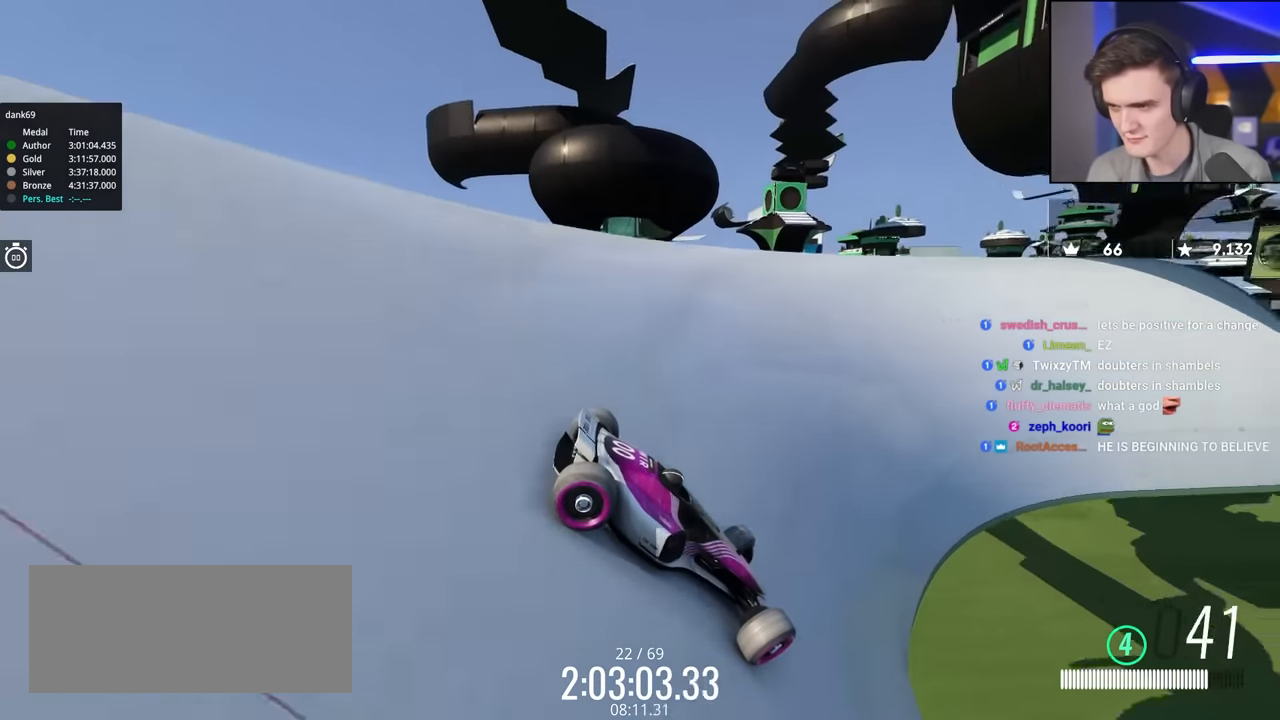
{"keys": ["left"], "events": [[100, "left", "up"], [200, "left", "down"], [433, "up", "up"]]}
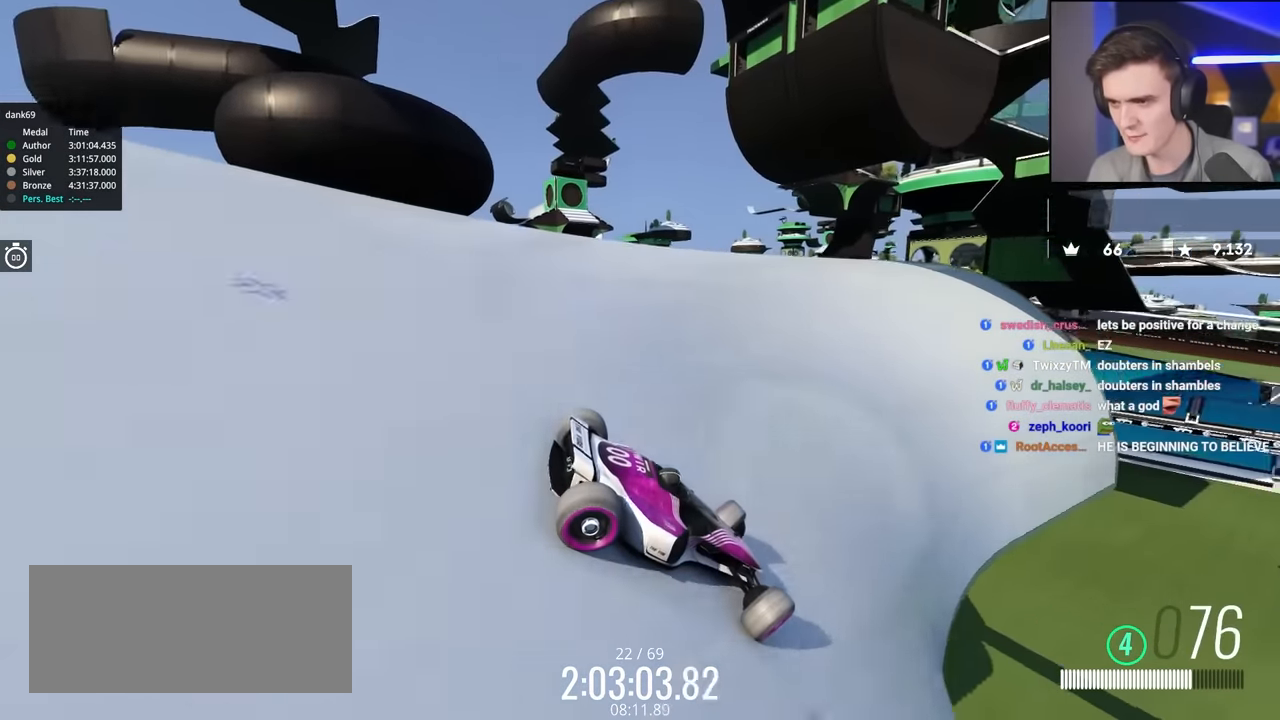
{"keys": ["left", "up"], "events": [[117, "up", "down"], [267, "up", "up"], [500, "up", "down"]]}
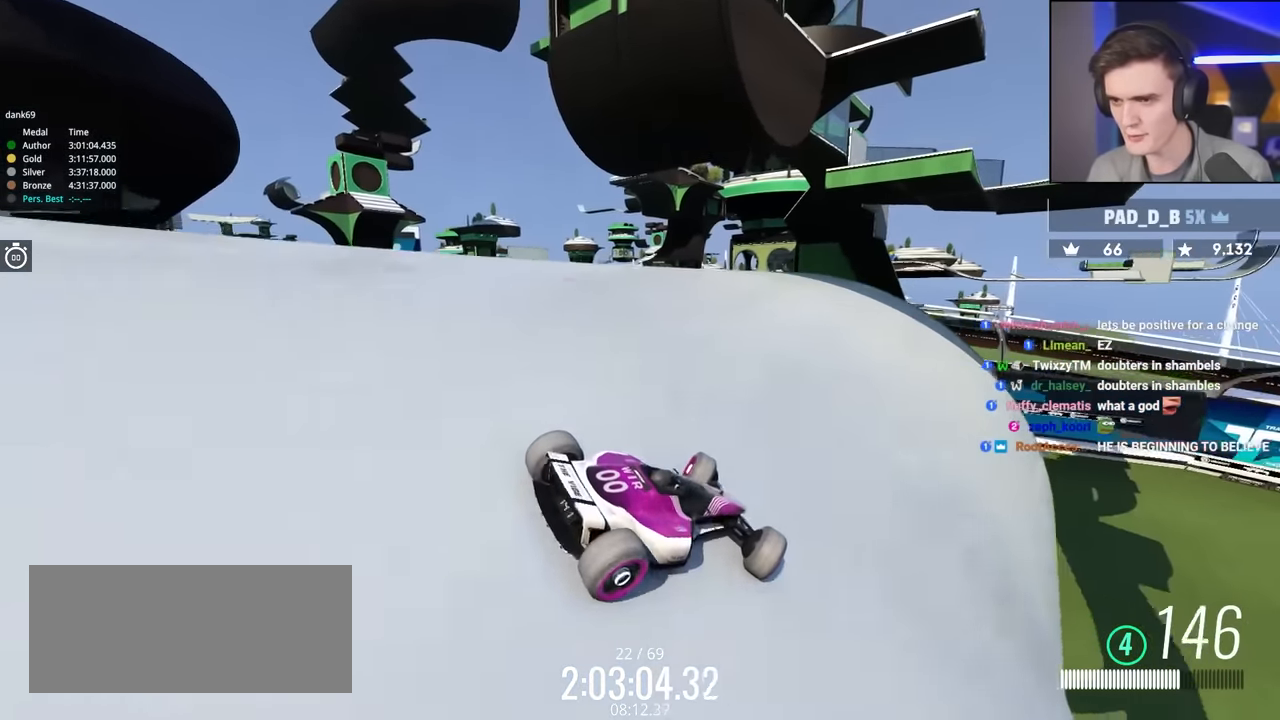
{"keys": ["right", "up"], "events": [[367, "left", "up"], [367, "right", "down"]]}
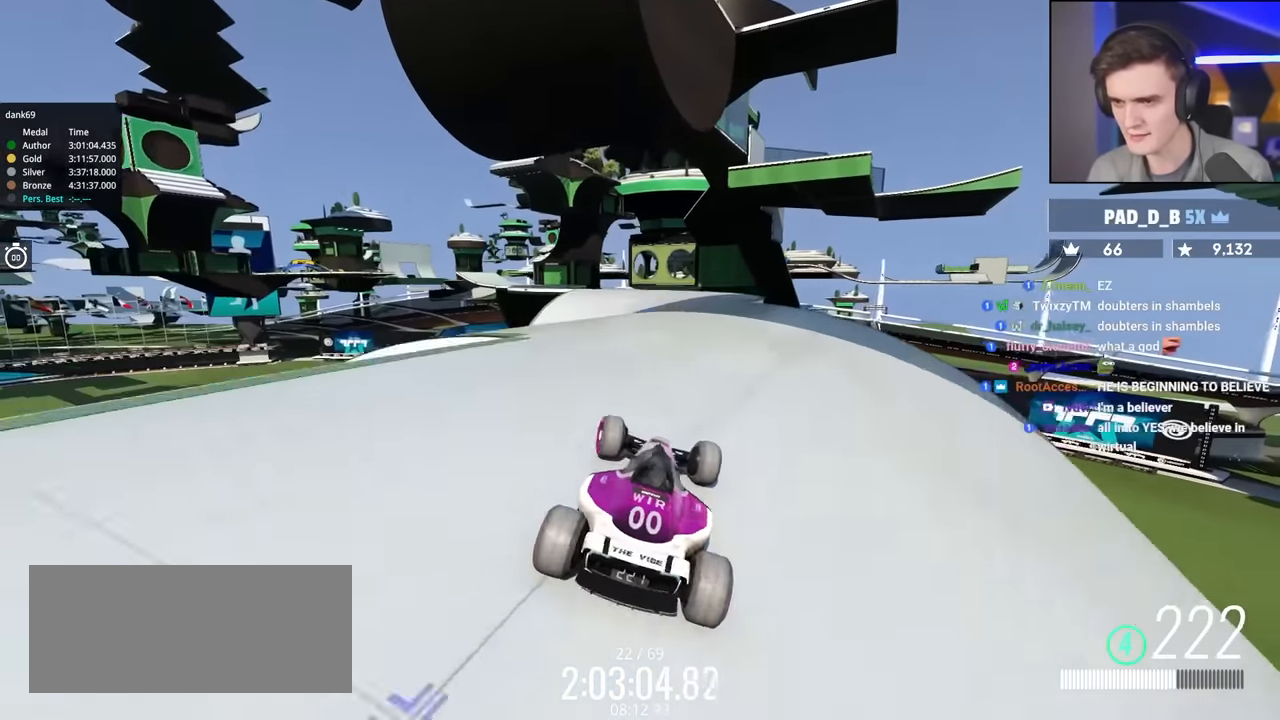
{"keys": ["right", "up"], "events": []}
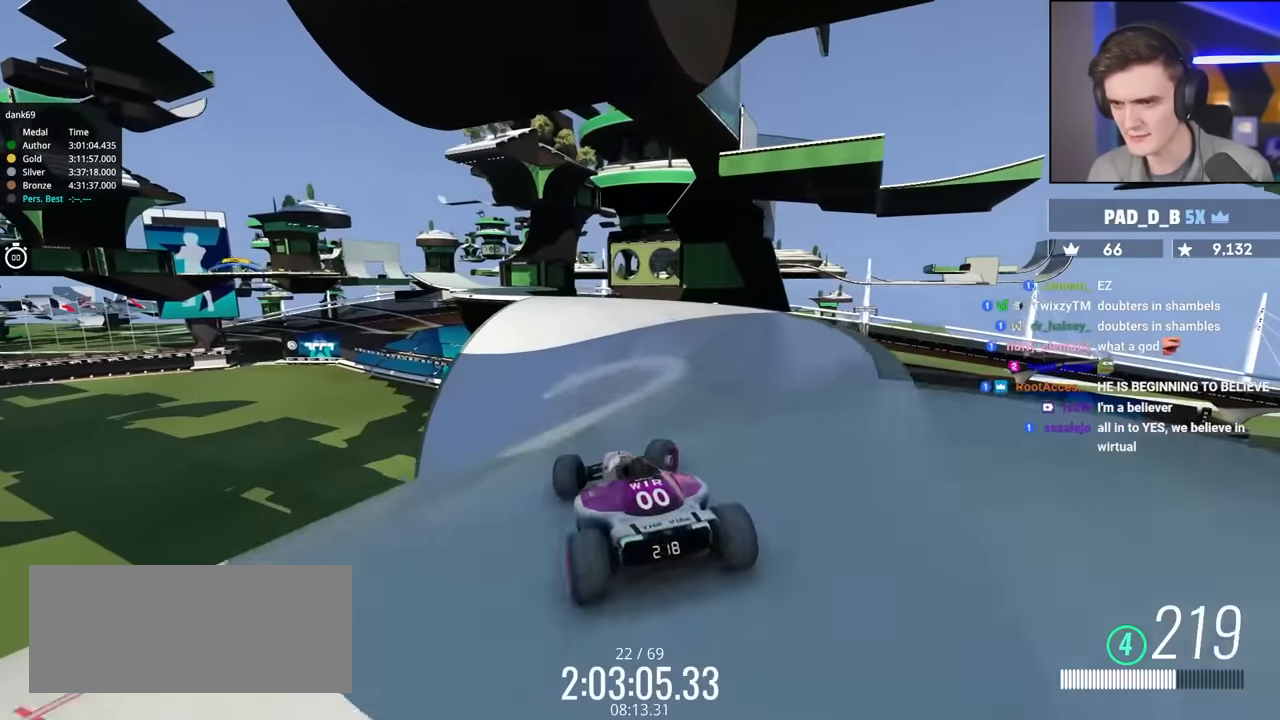
{"keys": ["left", "up"], "events": [[250, "right", "up"], [300, "left", "down"]]}
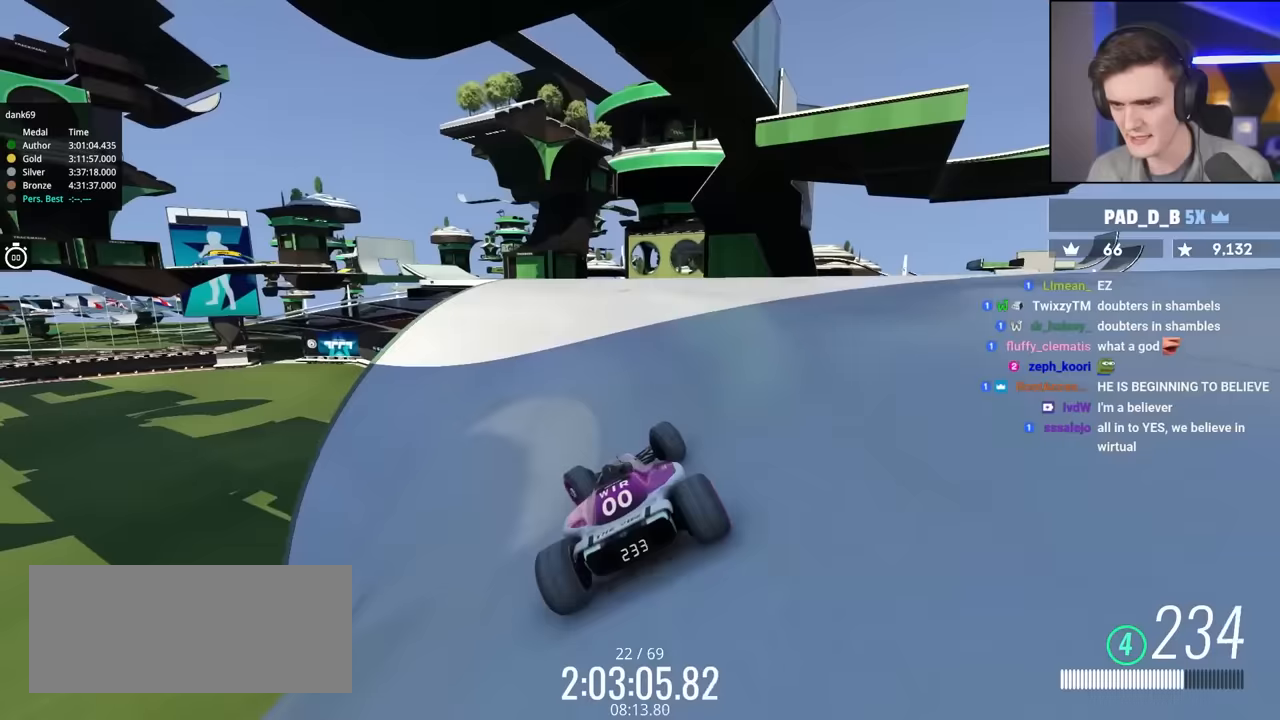
{"keys": ["right", "up"], "events": [[317, "left", "up"], [450, "right", "down"]]}
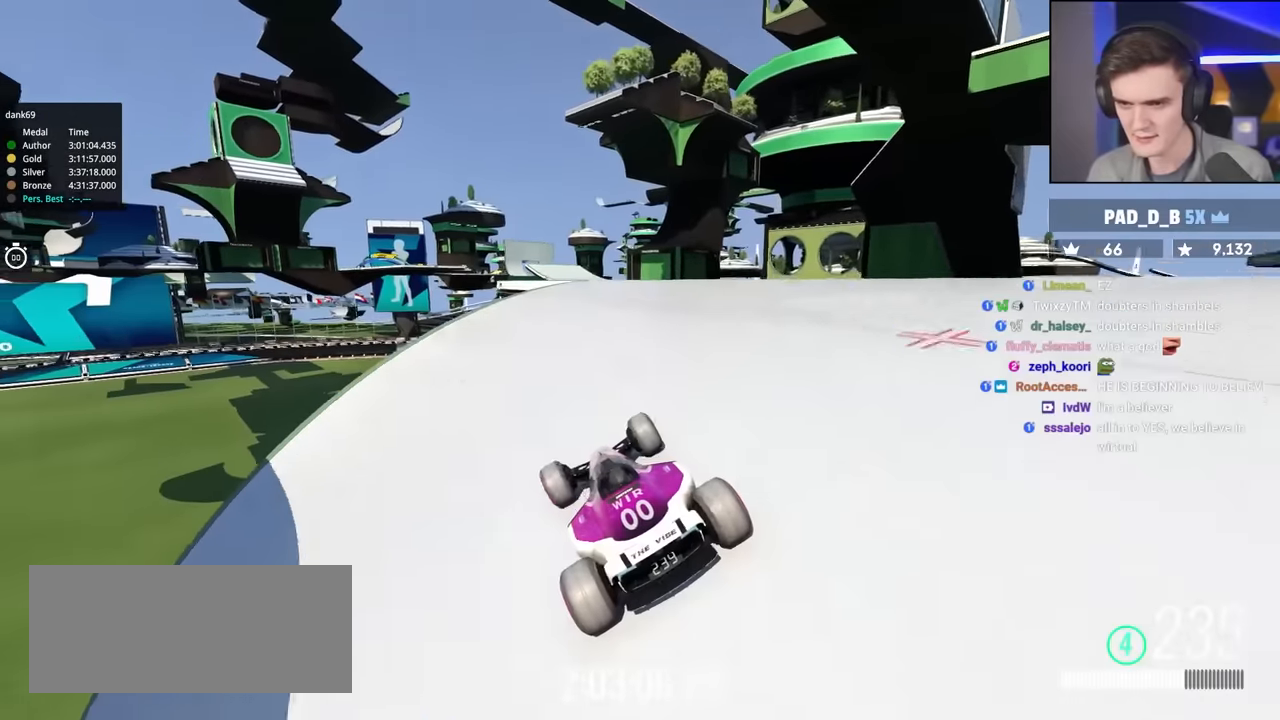
{"keys": ["right", "up"], "events": []}
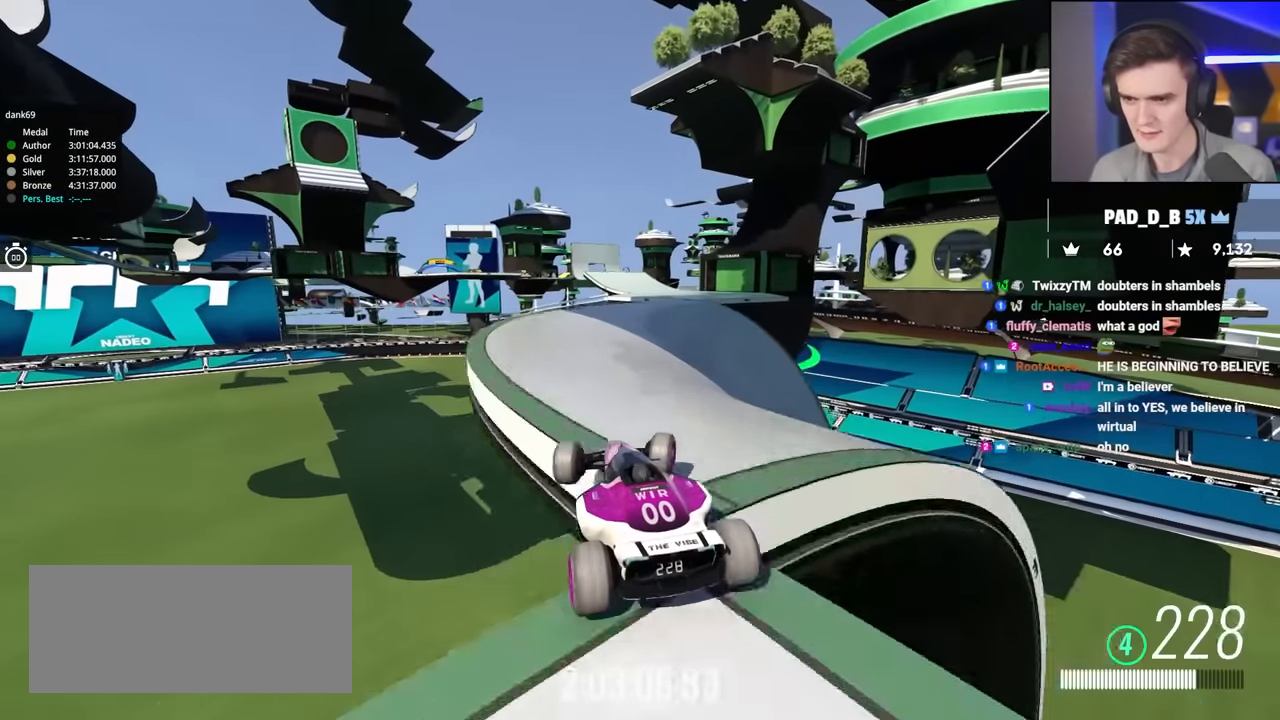
{"keys": ["left", "up"], "events": [[167, "right", "up"], [250, "brake", "down"], [250, "left", "down"], [350, "brake", "up"]]}
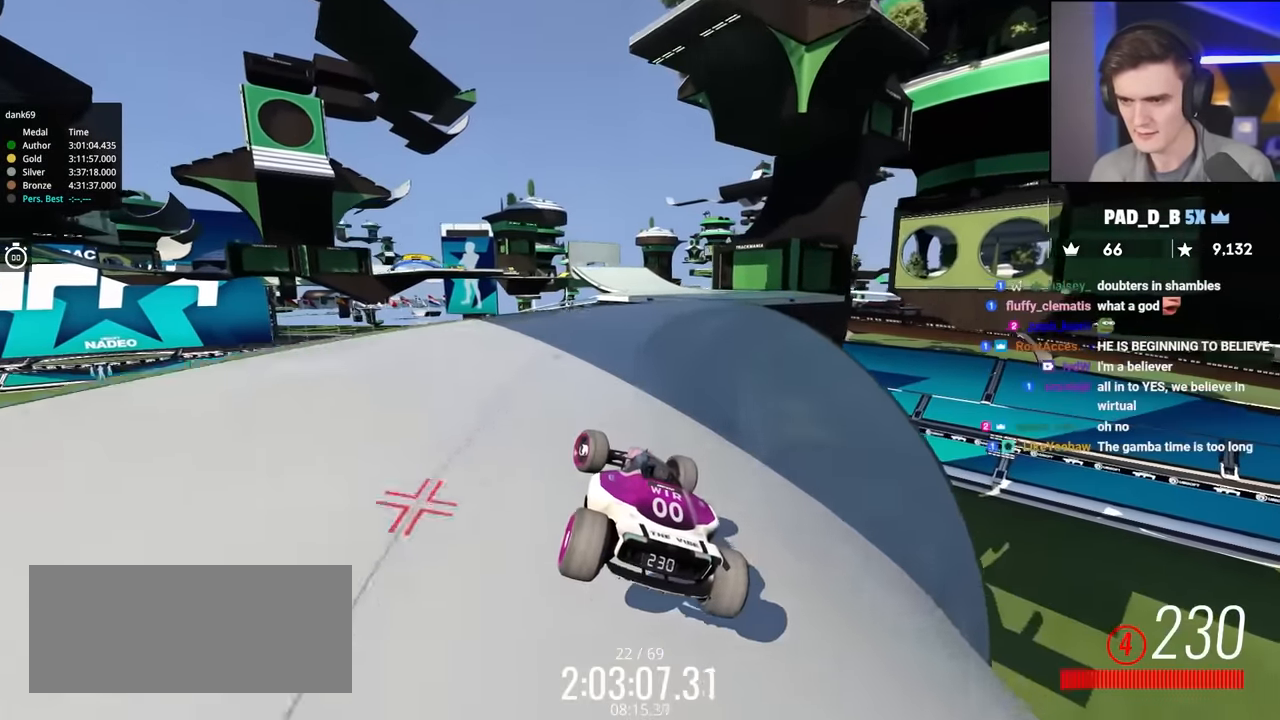
{"keys": ["left"], "events": [[33, "left", "up"], [217, "left", "down"], [417, "up", "up"]]}
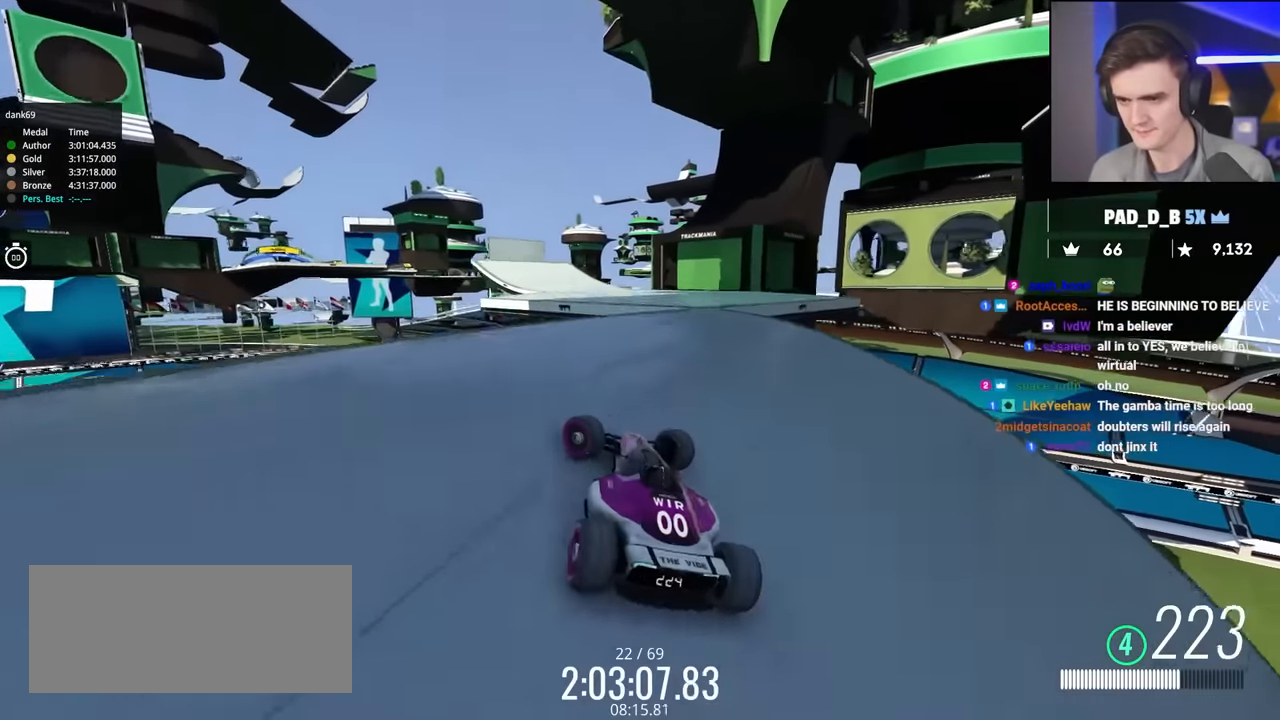
{"keys": ["brake", "left", "up"], "events": [[150, "up", "down"], [283, "brake", "down"]]}
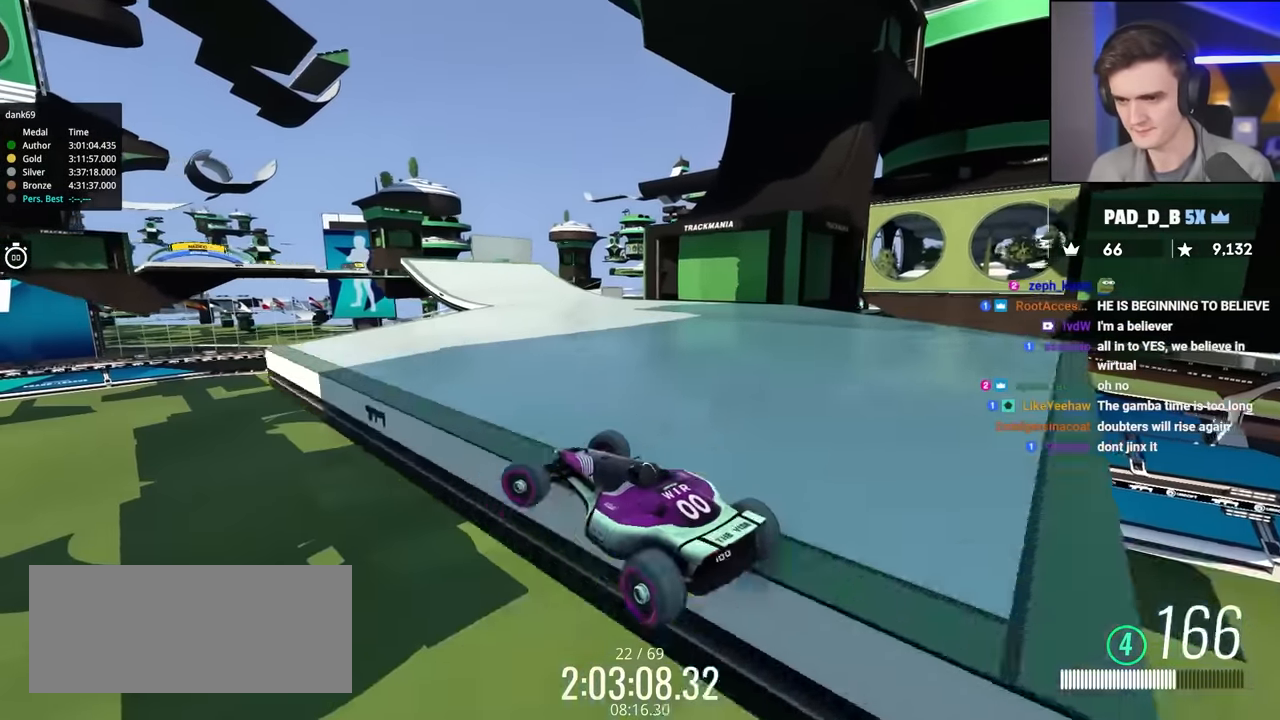
{"keys": ["right", "up"], "events": [[17, "up", "up"], [217, "brake", "up"], [250, "left", "up"], [300, "left", "down"], [350, "left", "up"], [350, "up", "down"], [400, "right", "down"]]}
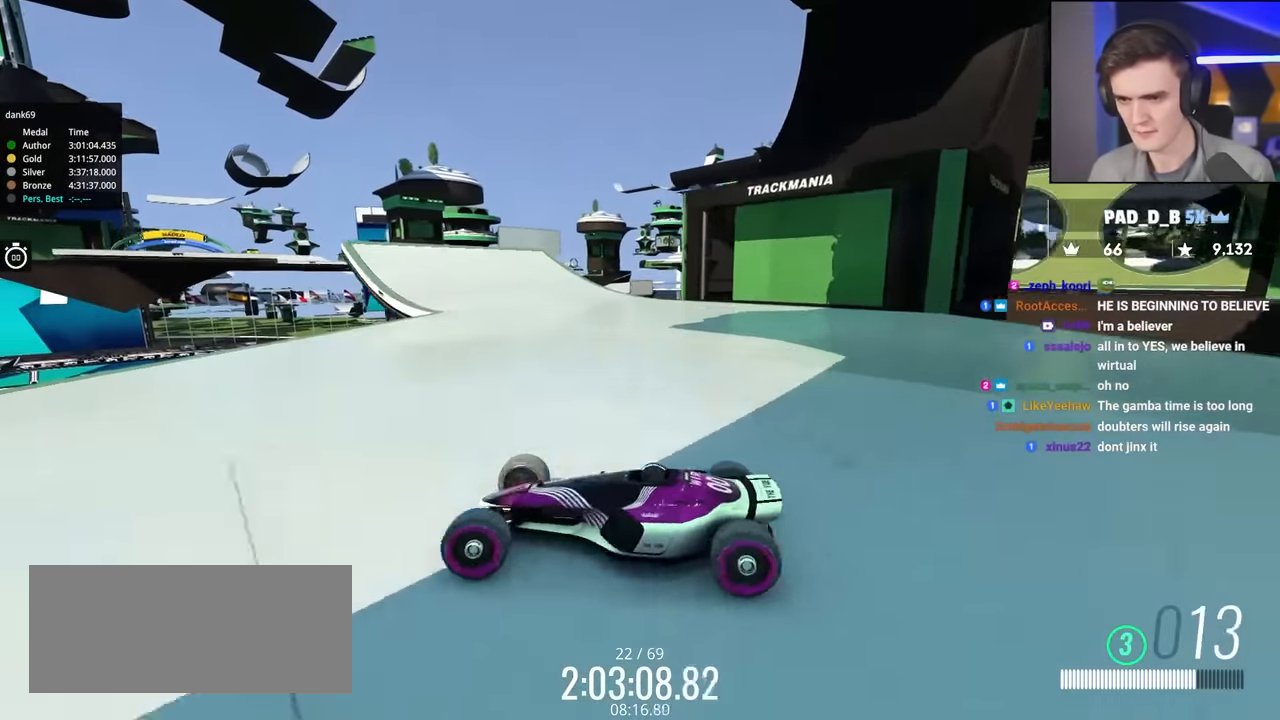
{"keys": ["right", "up"], "events": [[33, "up", "up"], [217, "up", "down"], [317, "up", "up"], [367, "up", "down"]]}
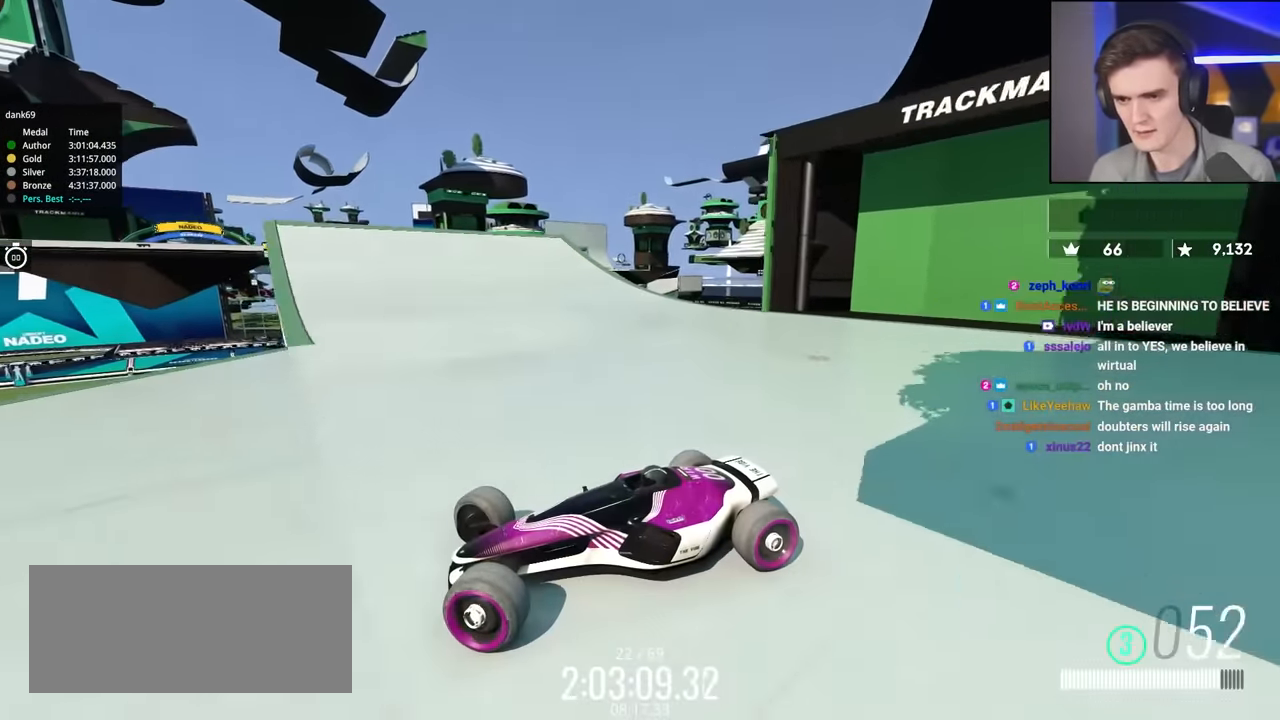
{"keys": ["right", "up"], "events": []}
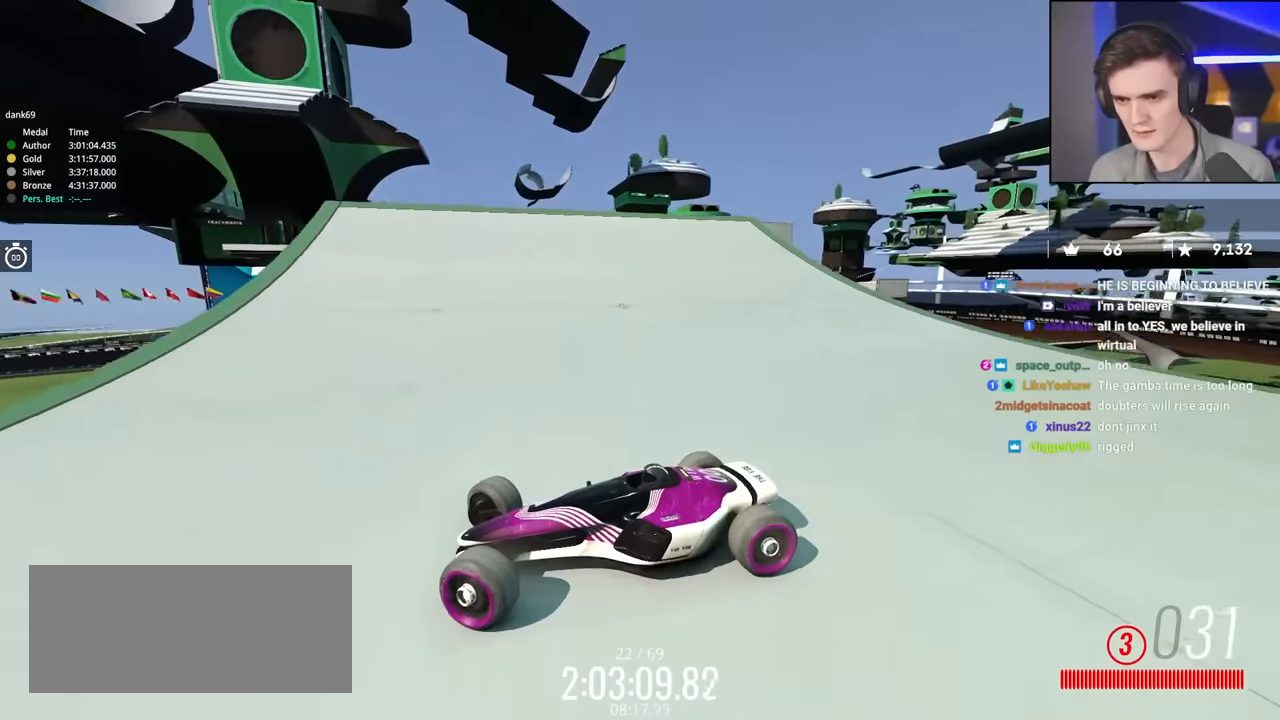
{"keys": ["right", "up"], "events": []}
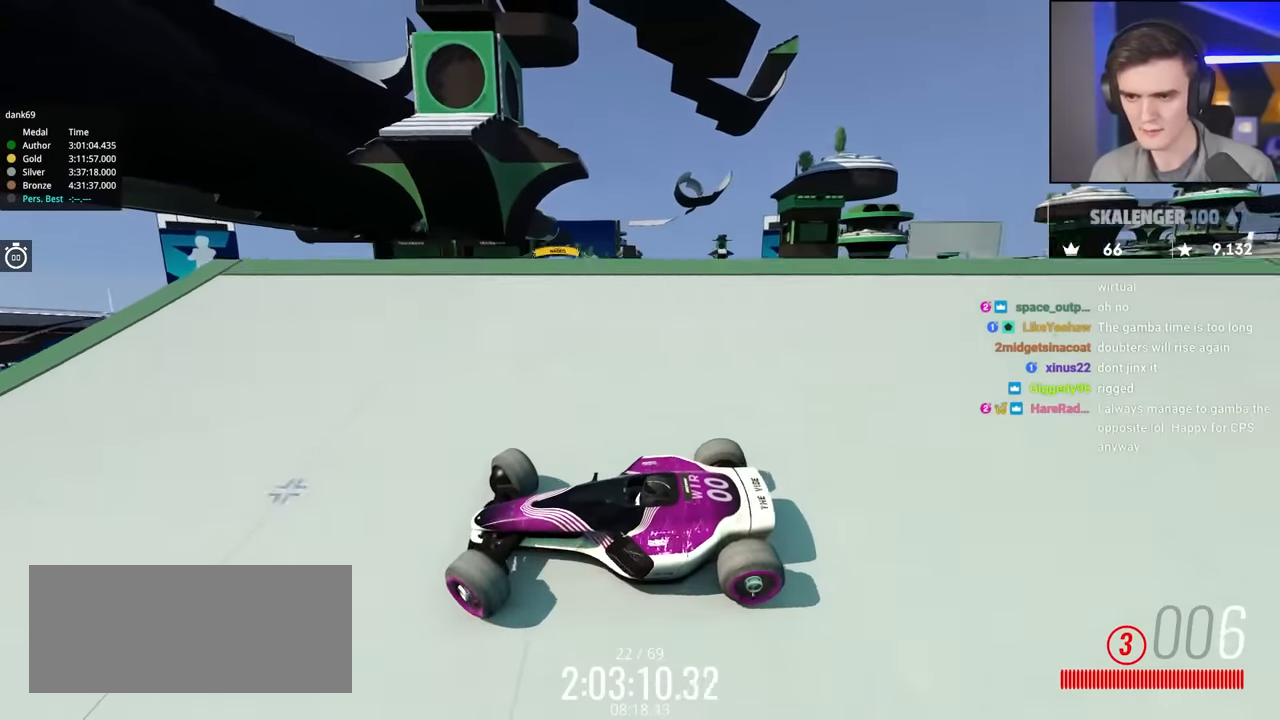
{"keys": ["right", "up"], "events": []}
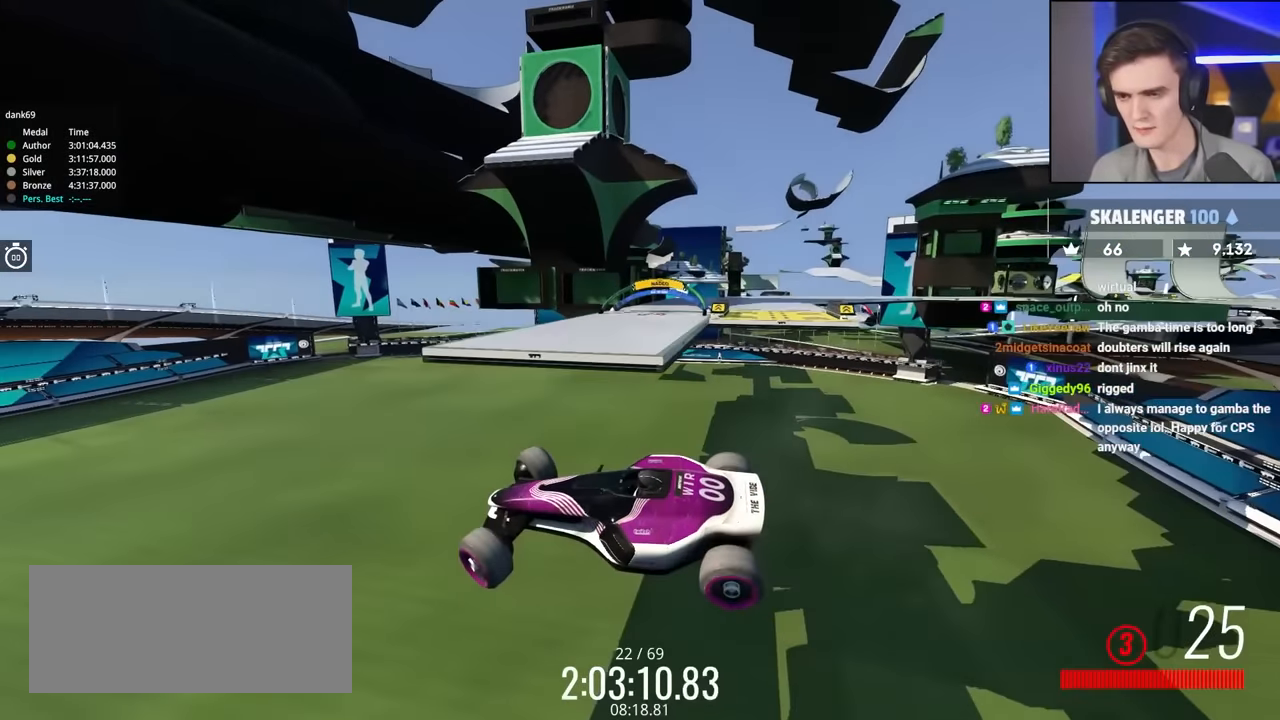
{"keys": ["right", "up"], "events": [[200, "up", "up"], [250, "up", "down"], [283, "up", "up"], [483, "up", "down"]]}
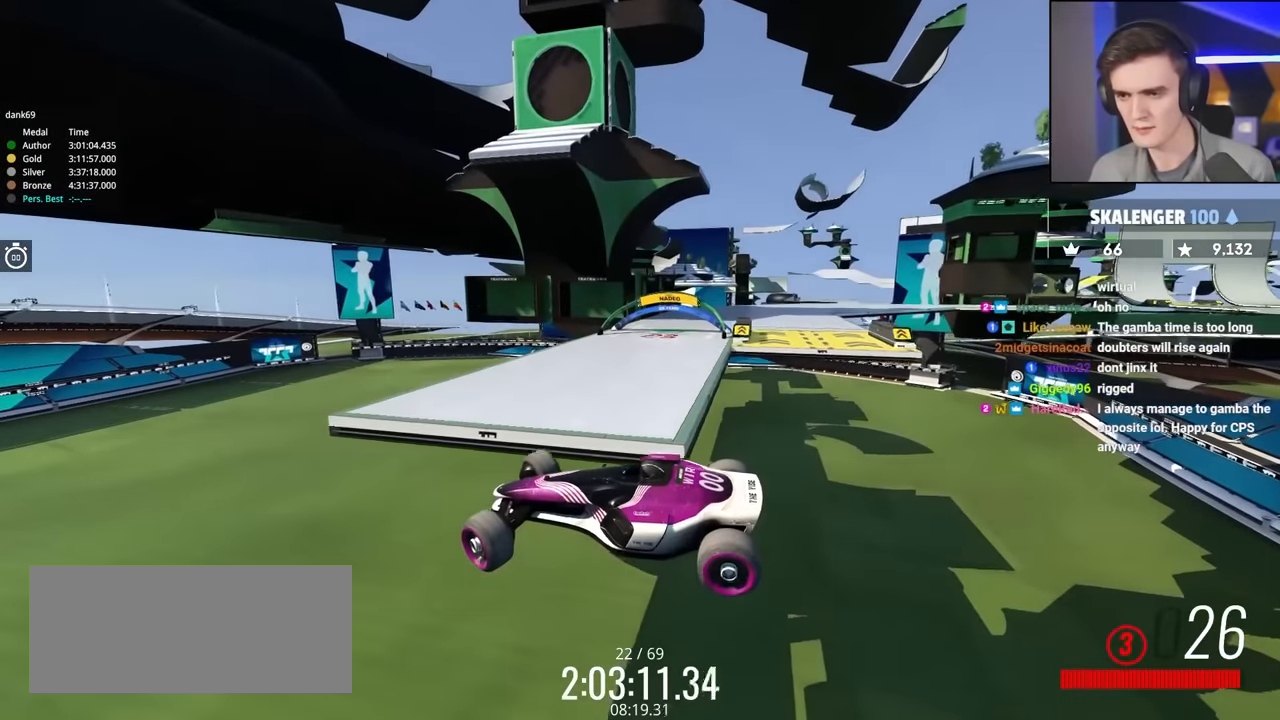
{"keys": ["right"], "events": [[66, "up", "up"], [300, "up", "down"], [400, "up", "up"]]}
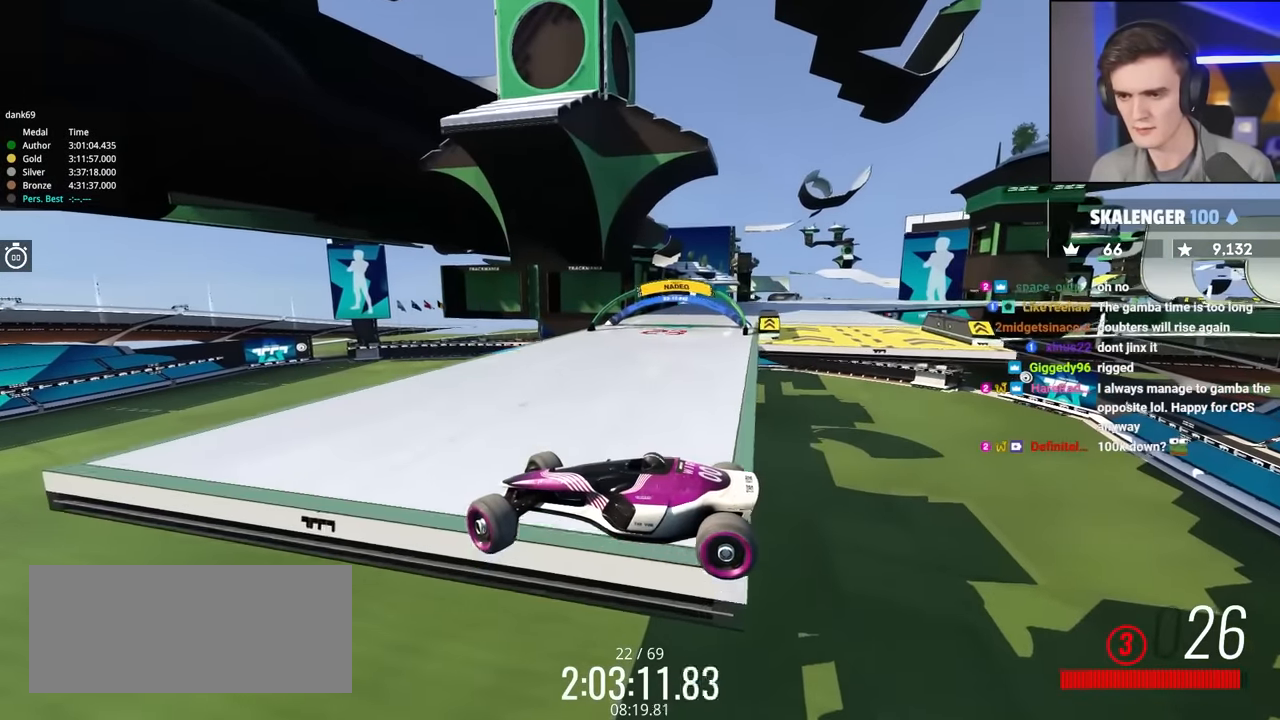
{"keys": ["right"], "events": [[183, "brake", "down"], [266, "brake", "up"]]}
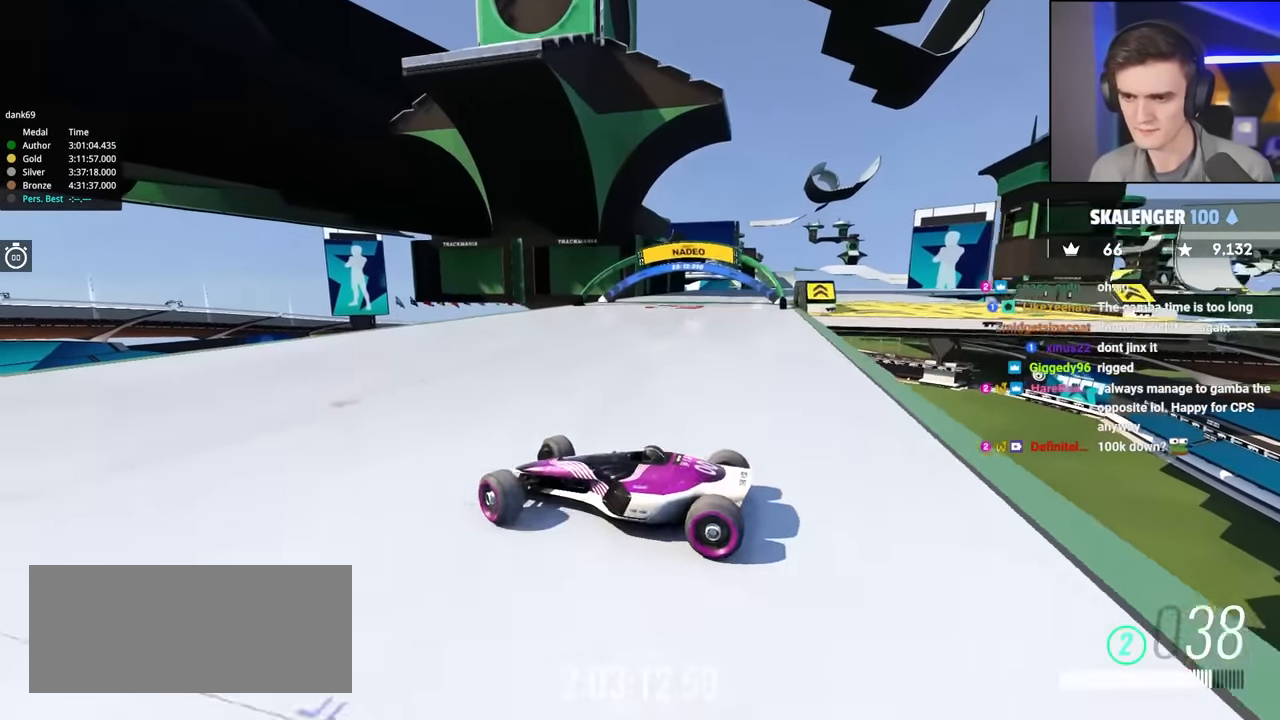
{"keys": ["right", "up"], "events": [[333, "up", "down"]]}
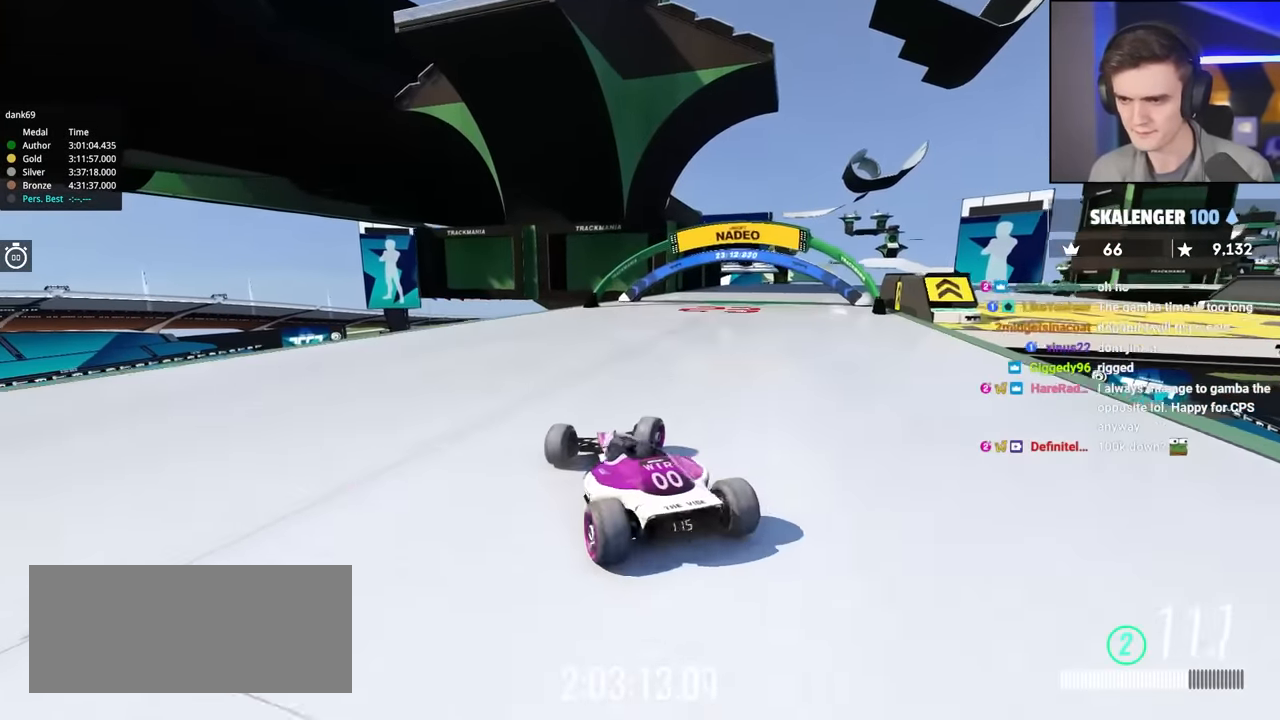
{"keys": ["left", "up"], "events": [[116, "left", "down"], [116, "right", "up"], [216, "up", "up"], [350, "up", "down"]]}